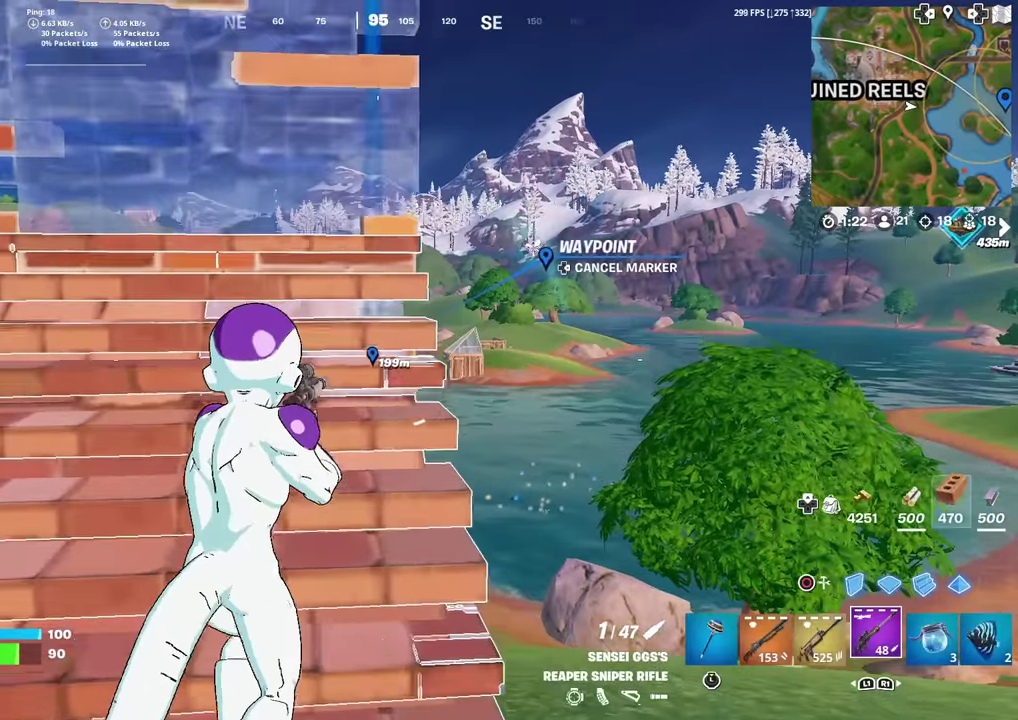
Gameplay with a controller (PlayStation layout); each line is a JSON object with the inputs held at the frame after it (dt_ms = milliseconds from this image to that frame). "events" lists button and stick changes between this image and that frame as [ms after this image, input, new state], when the widget could be followed in between. Not read: TOUCHPAD.
{"dt_ms": 501, "buttons": [], "left_stick": "down-right", "right_stick": "center", "events": [[51, "left_stick", "down-left"], [101, "right_stick", "left"], [151, "right_stick", "center"], [217, "left_stick", "down-right"], [301, "left_stick", "right"], [384, "left_stick", "down-right"]]}
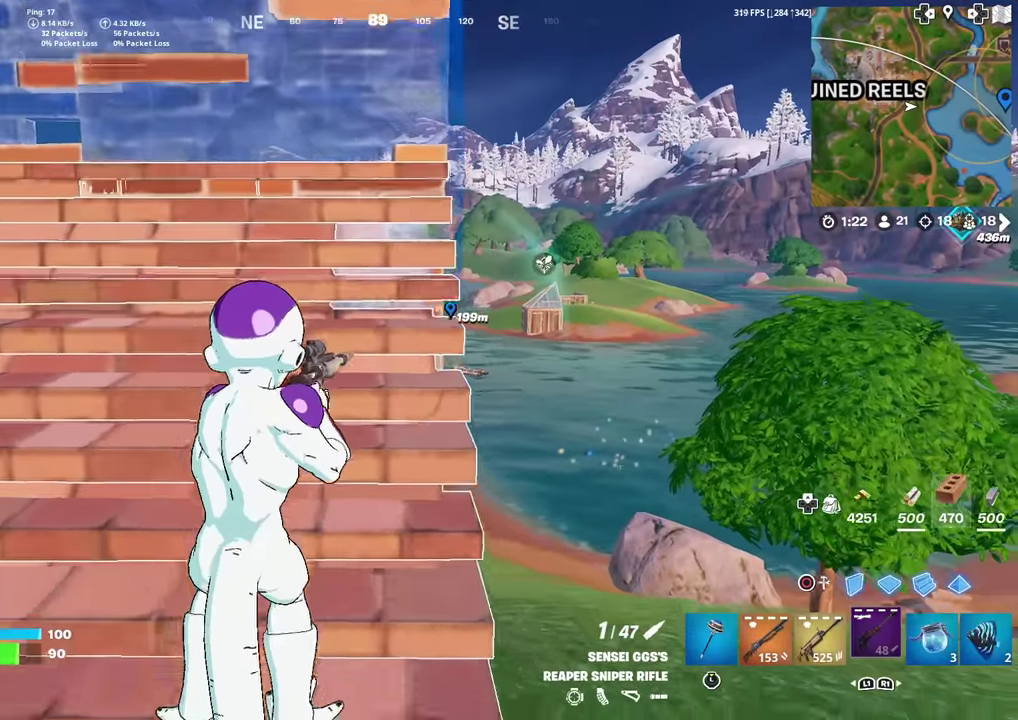
{"dt_ms": 400, "buttons": [], "left_stick": "up", "right_stick": "center", "events": [[17, "left_stick", "down"], [100, "left_stick", "down-left"], [183, "left_stick", "left"], [234, "SQUARE", "down"], [250, "left_stick", "up-left"], [284, "SQUARE", "up"], [317, "left_stick", "up"]]}
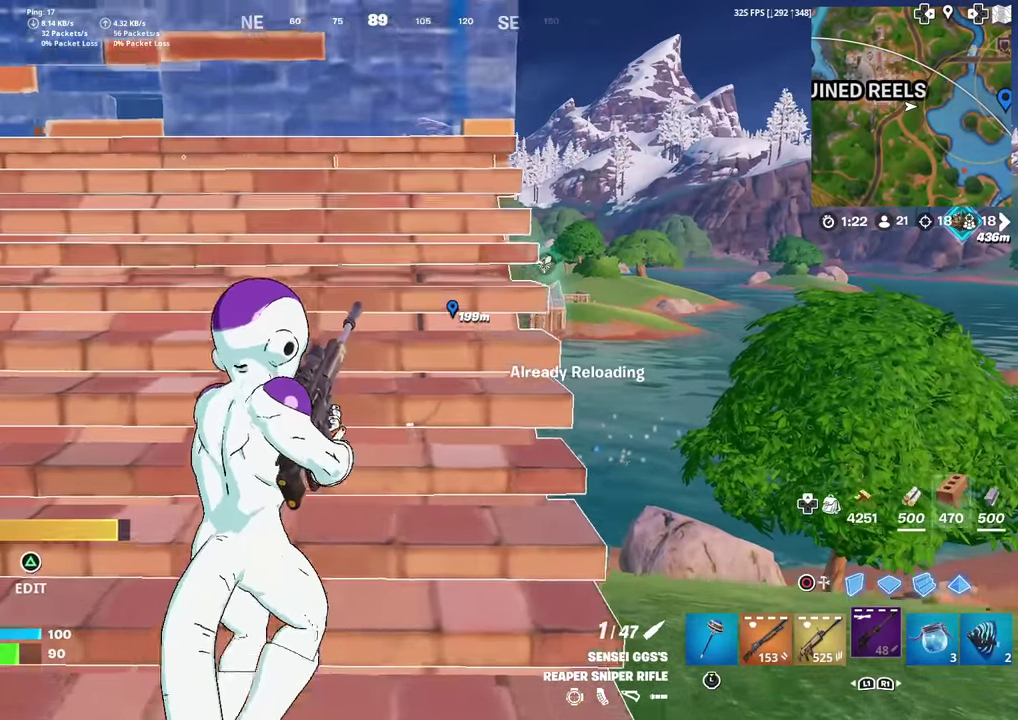
{"dt_ms": 601, "buttons": [], "left_stick": "up-left", "right_stick": "center", "events": [[67, "left_stick", "up-right"], [217, "left_stick", "up"], [384, "left_stick", "up-right"], [484, "left_stick", "up"], [601, "left_stick", "up-left"]]}
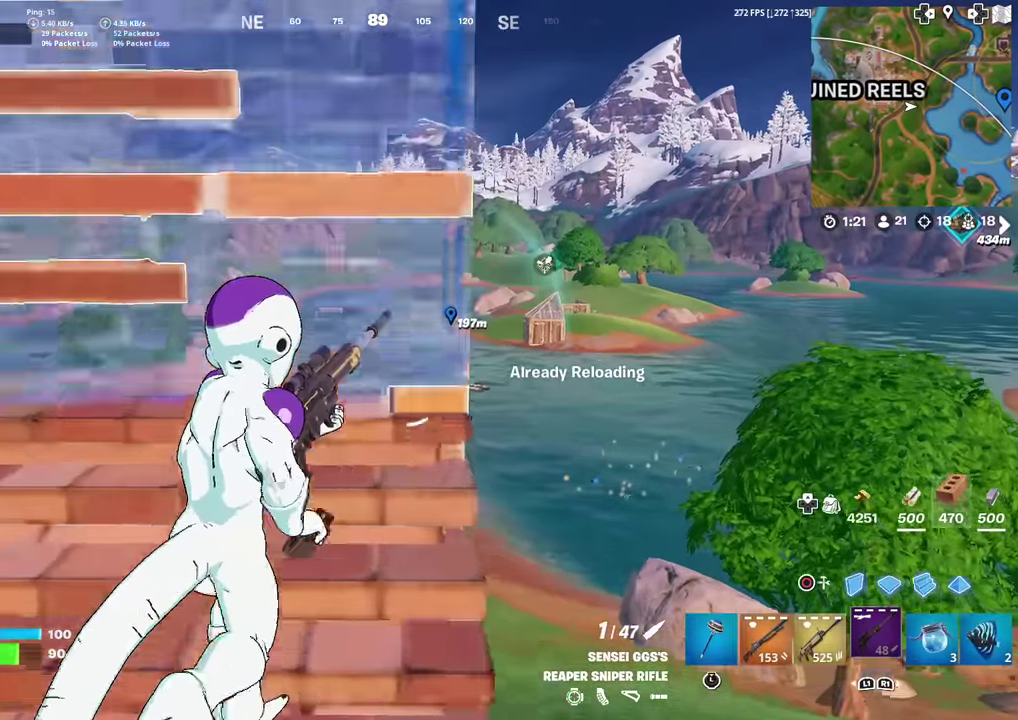
{"dt_ms": 401, "buttons": [], "left_stick": "down-right", "right_stick": "center", "events": [[100, "left_stick", "up"], [150, "left_stick", "up-right"], [217, "left_stick", "right"], [334, "left_stick", "down-right"]]}
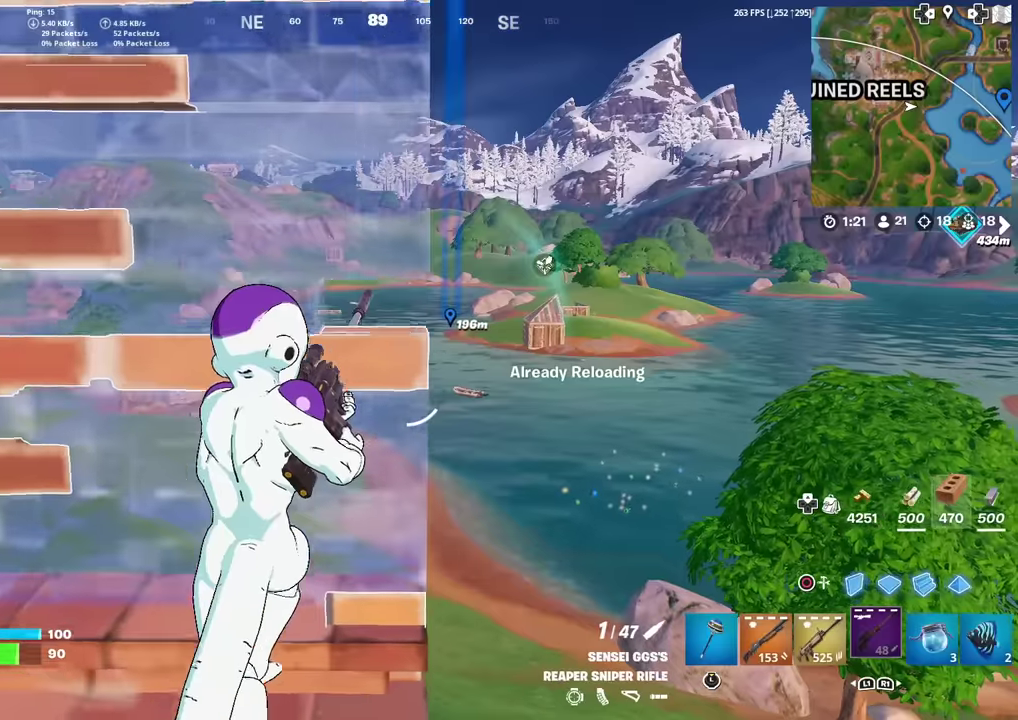
{"dt_ms": 600, "buttons": [], "left_stick": "down-left", "right_stick": "center", "events": [[133, "left_stick", "down-left"]]}
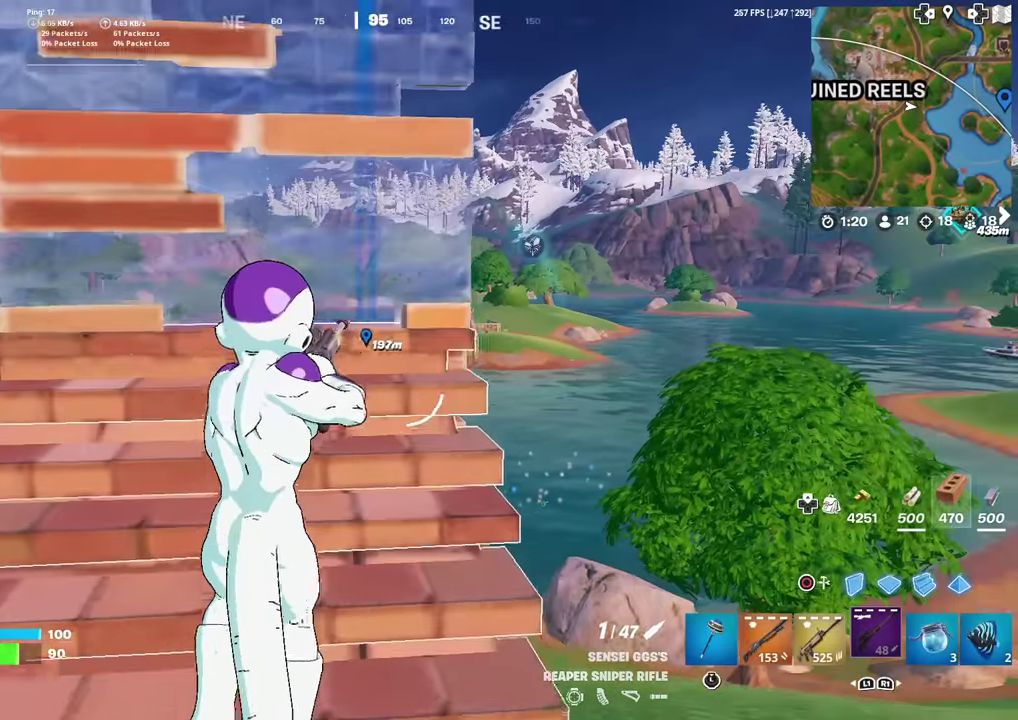
{"dt_ms": 300, "buttons": [], "left_stick": "down-right", "right_stick": "center", "events": [[184, "left_stick", "down"], [234, "left_stick", "down-right"]]}
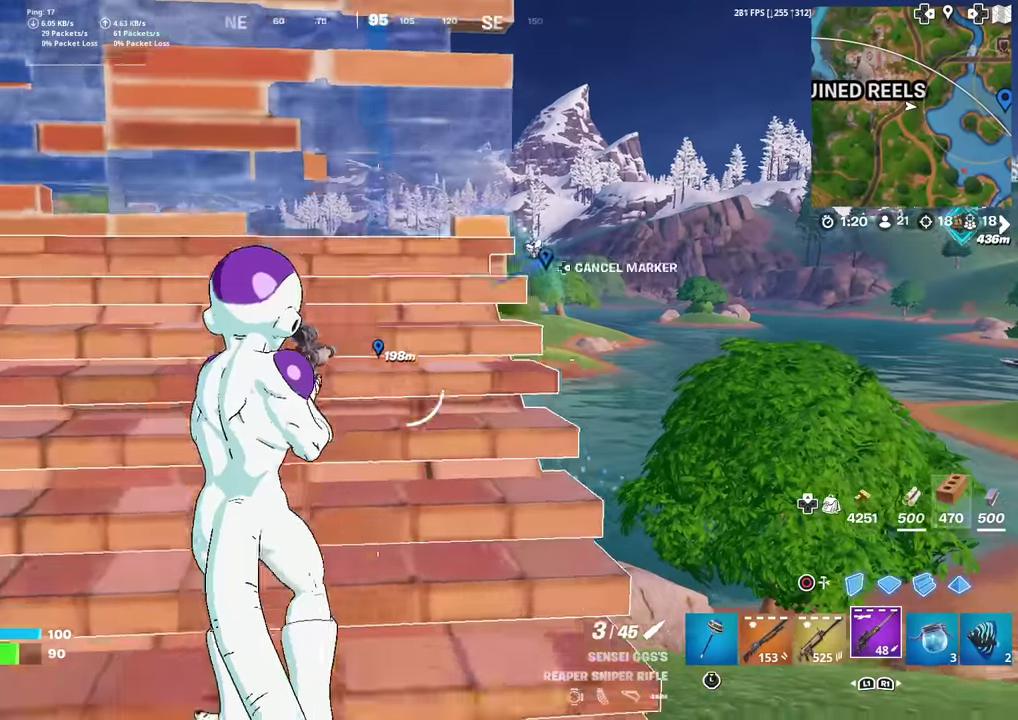
{"dt_ms": 901, "buttons": ["L2"], "left_stick": "up", "right_stick": "center", "events": [[34, "left_stick", "right"], [317, "left_stick", "down-right"], [451, "left_stick", "right"], [501, "L2", "down"], [584, "left_stick", "up-right"], [651, "left_stick", "up"]]}
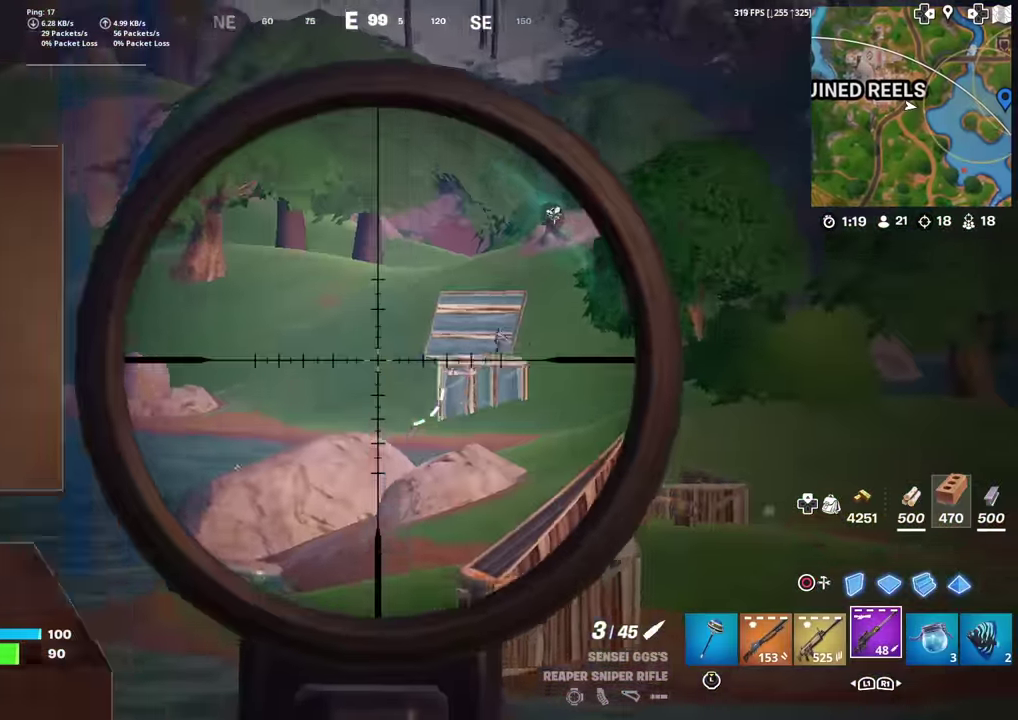
{"dt_ms": 301, "buttons": ["L2"], "left_stick": "up", "right_stick": "center", "events": [[67, "left_stick", "up-left"], [67, "right_stick", "right"], [167, "right_stick", "up-right"], [251, "left_stick", "up"], [284, "right_stick", "center"]]}
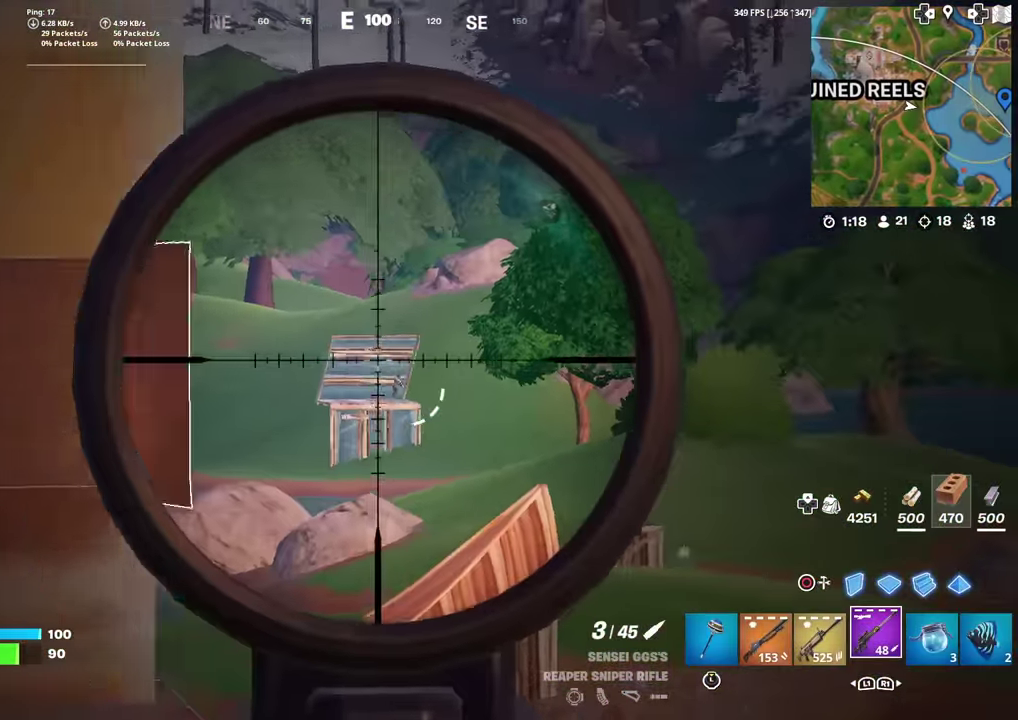
{"dt_ms": 700, "buttons": [], "left_stick": "up-left", "right_stick": "down-left", "events": [[50, "left_stick", "up-right"], [150, "left_stick", "up"], [233, "right_stick", "up-right"], [333, "left_stick", "left"], [367, "R2", "down"], [400, "right_stick", "center"], [450, "L2", "up"], [450, "left_stick", "down-left"], [467, "R2", "up"], [617, "left_stick", "left"], [667, "left_stick", "up-left"], [667, "right_stick", "down-left"]]}
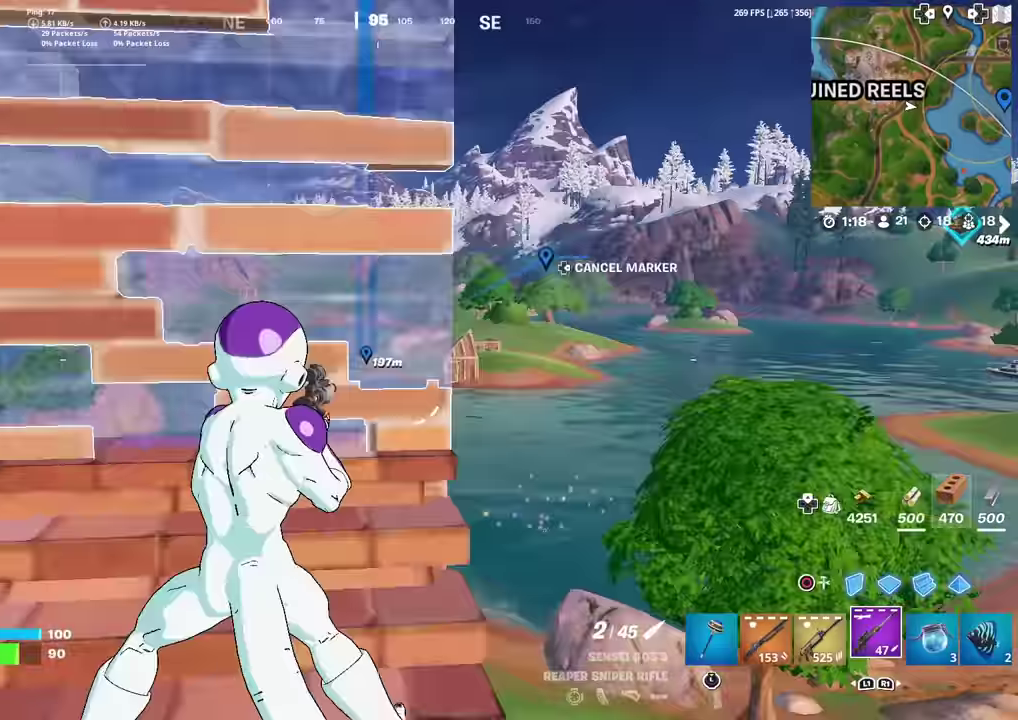
{"dt_ms": 301, "buttons": ["SQUARE"], "left_stick": "up-right", "right_stick": "center", "events": [[34, "right_stick", "center"], [50, "left_stick", "up"], [84, "SQUARE", "down"], [150, "SQUARE", "up"], [251, "SQUARE", "down"], [267, "left_stick", "up-right"]]}
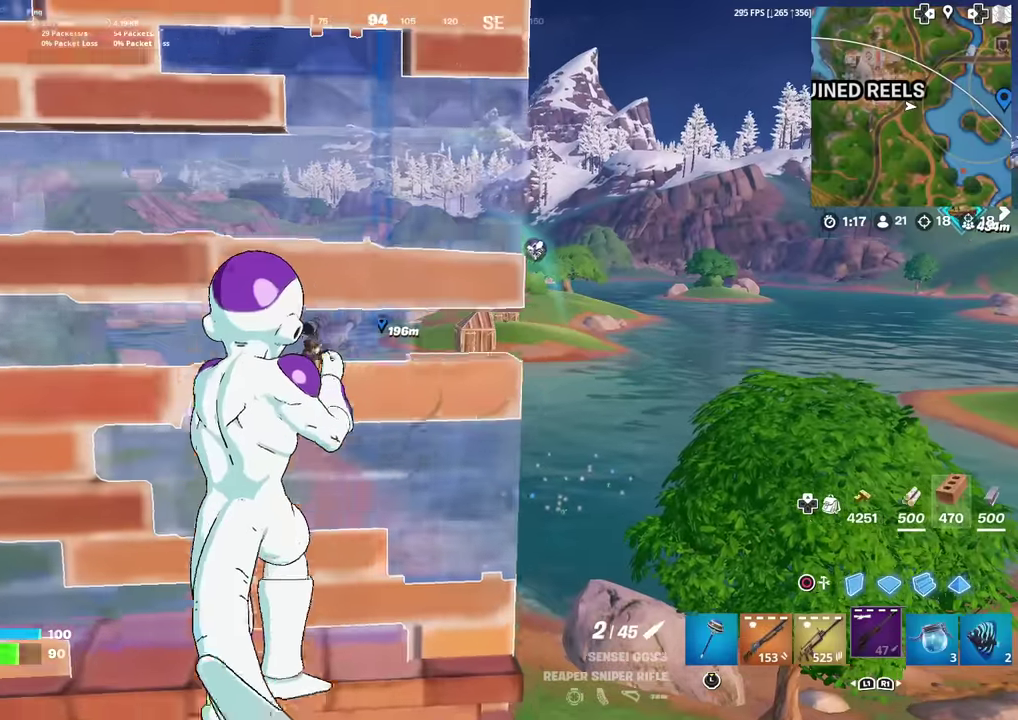
{"dt_ms": 600, "buttons": [], "left_stick": "down", "right_stick": "center", "events": [[16, "SQUARE", "up"], [33, "left_stick", "right"], [133, "left_stick", "down"], [283, "SQUARE", "down"], [333, "SQUARE", "up"], [450, "SQUARE", "down"], [517, "SQUARE", "up"]]}
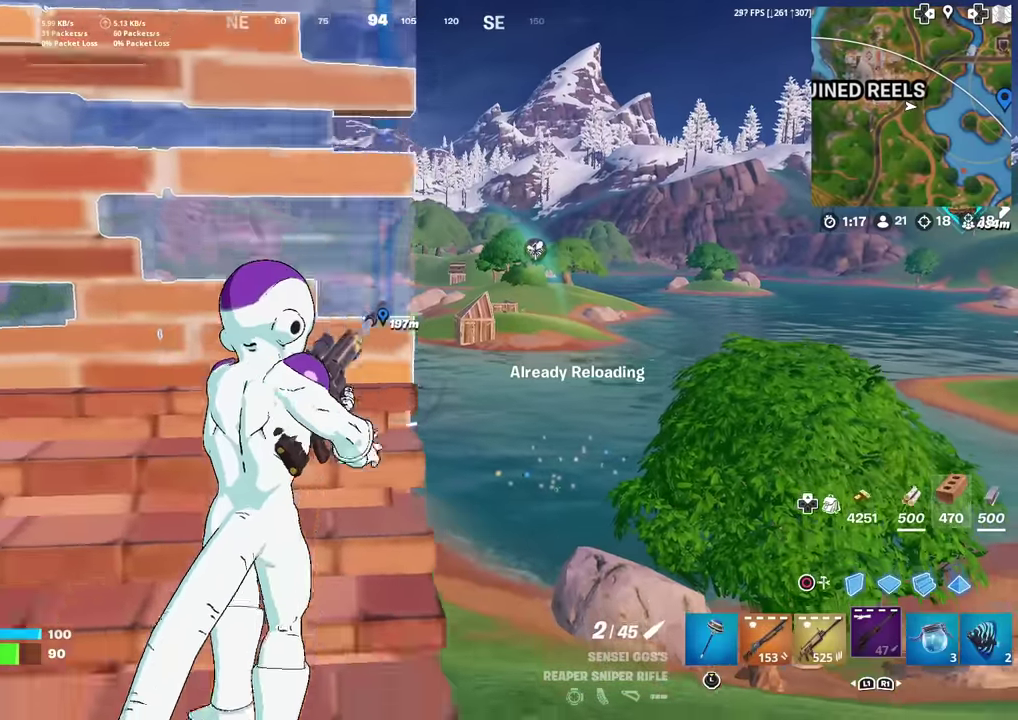
{"dt_ms": 401, "buttons": [], "left_stick": "down", "right_stick": "center", "events": [[17, "SQUARE", "down"], [84, "SQUARE", "up"], [184, "SQUARE", "down"], [250, "SQUARE", "up"]]}
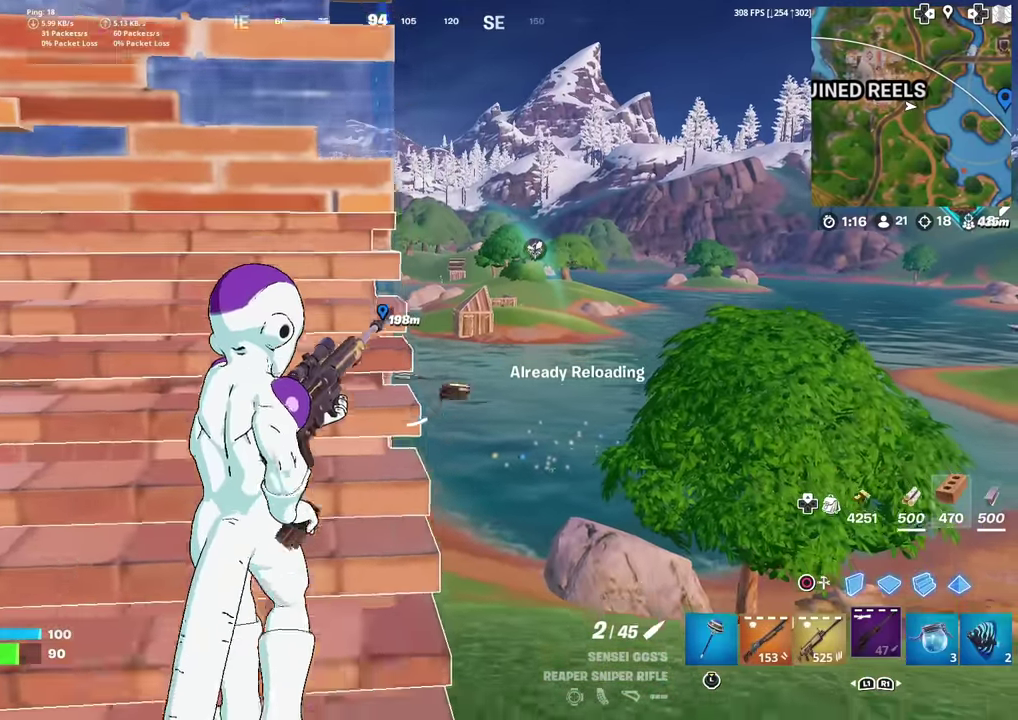
{"dt_ms": 600, "buttons": [], "left_stick": "up", "right_stick": "center", "events": [[66, "left_stick", "down-left"], [250, "left_stick", "down"], [317, "left_stick", "down-right"], [417, "left_stick", "right"], [483, "left_stick", "up"], [533, "left_stick", "up-left"], [584, "left_stick", "up"]]}
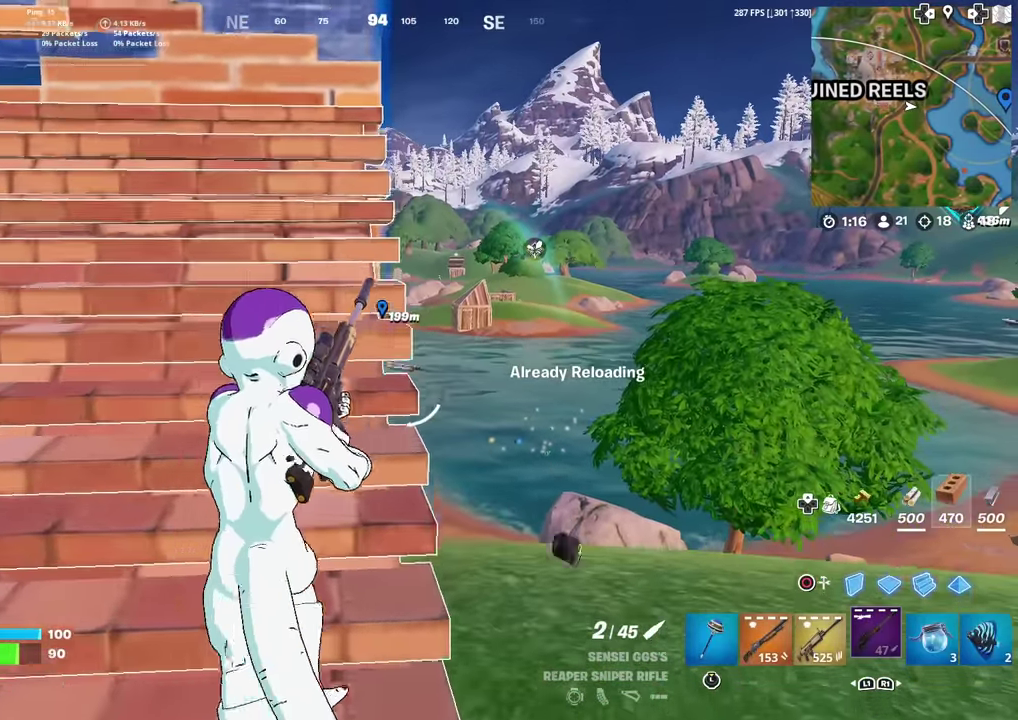
{"dt_ms": 401, "buttons": [], "left_stick": "up-left", "right_stick": "center", "events": [[334, "left_stick", "up-left"]]}
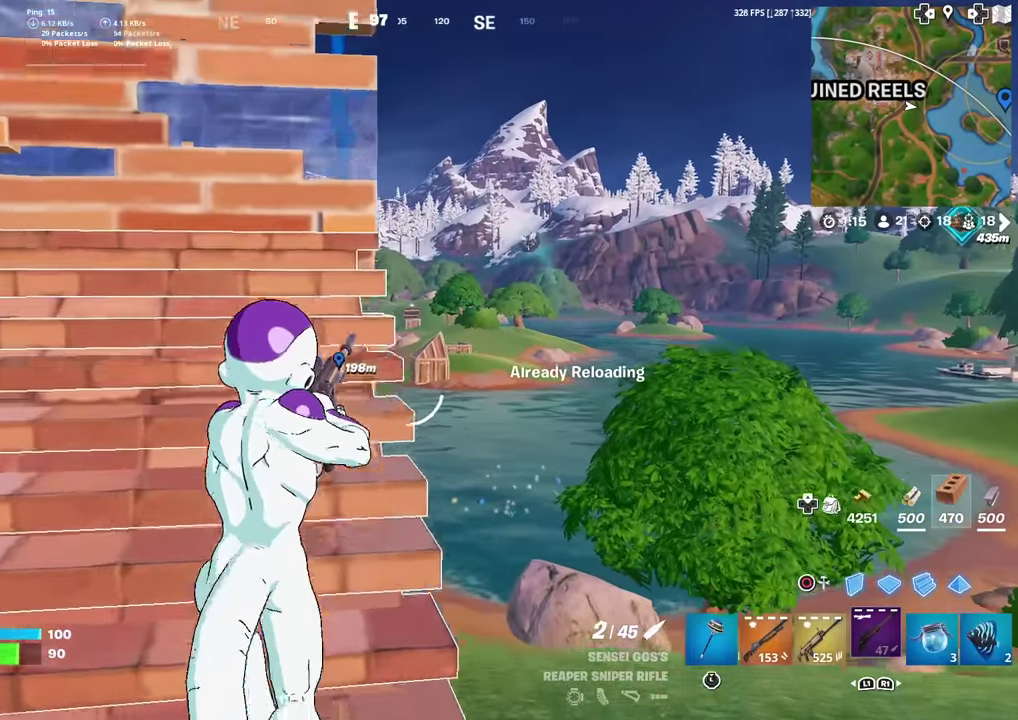
{"dt_ms": 500, "buttons": [], "left_stick": "left", "right_stick": "center", "events": [[50, "left_stick", "up"], [133, "left_stick", "up-left"], [233, "left_stick", "up"], [400, "left_stick", "up-left"], [483, "left_stick", "left"]]}
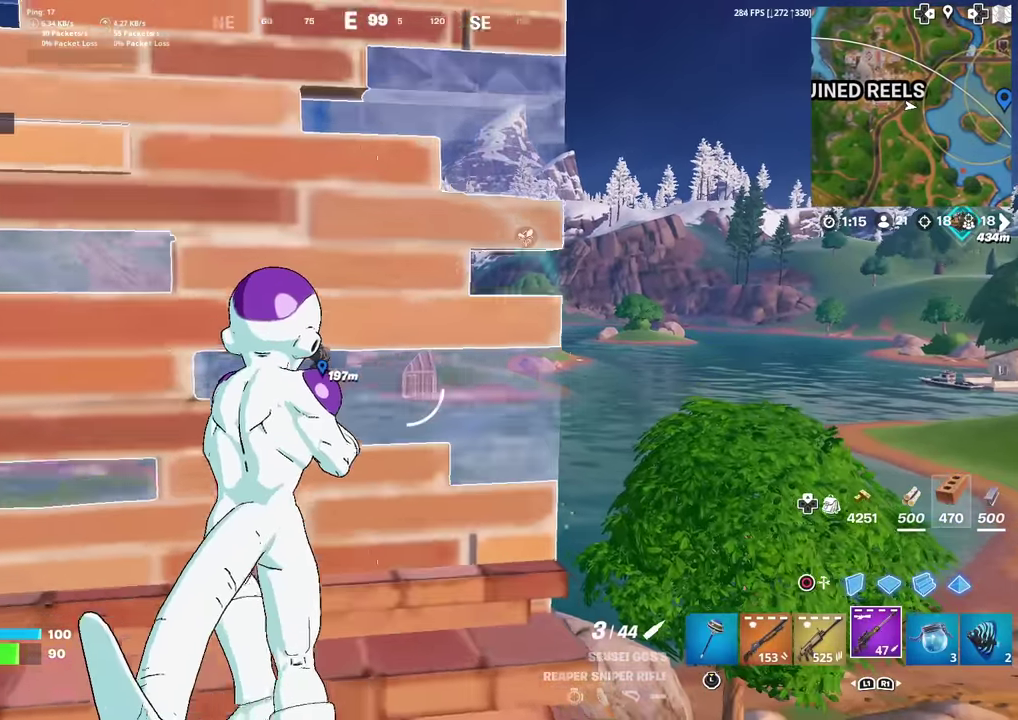
{"dt_ms": 501, "buttons": [], "left_stick": "down-left", "right_stick": "left", "events": [[33, "left_stick", "down-left"], [134, "left_stick", "down"], [467, "right_stick", "left"], [501, "left_stick", "down-left"]]}
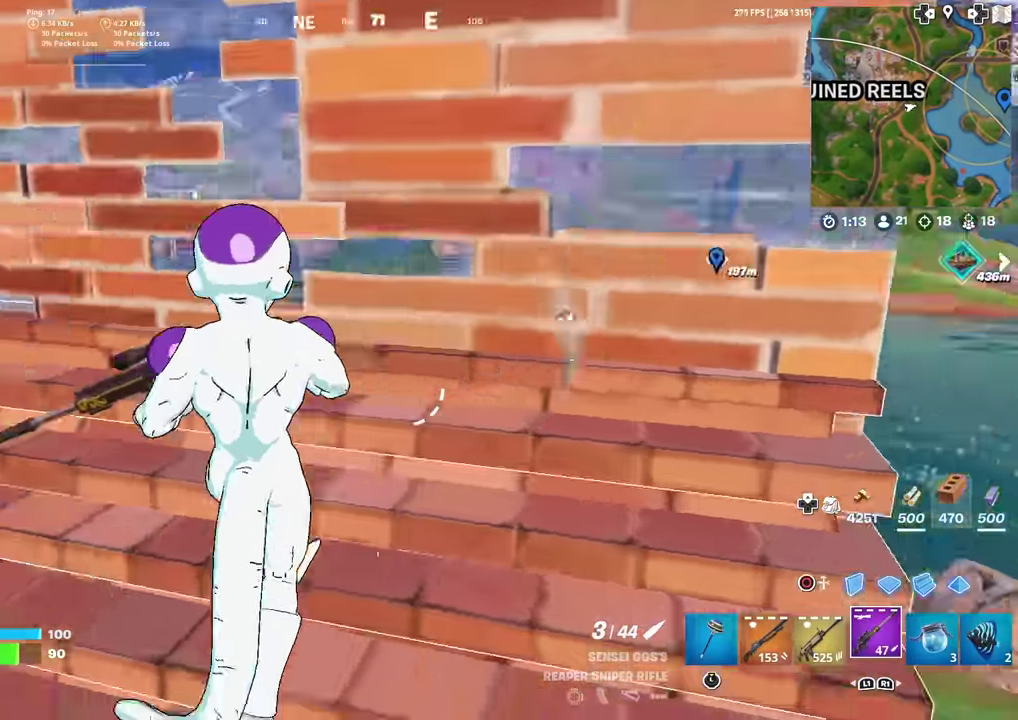
{"dt_ms": 400, "buttons": [], "left_stick": "up-right", "right_stick": "center", "events": [[50, "left_stick", "left"], [100, "left_stick", "up-left"], [166, "left_stick", "up"], [283, "L1", "down"], [300, "right_stick", "center"], [350, "left_stick", "up-right"], [400, "L1", "up"]]}
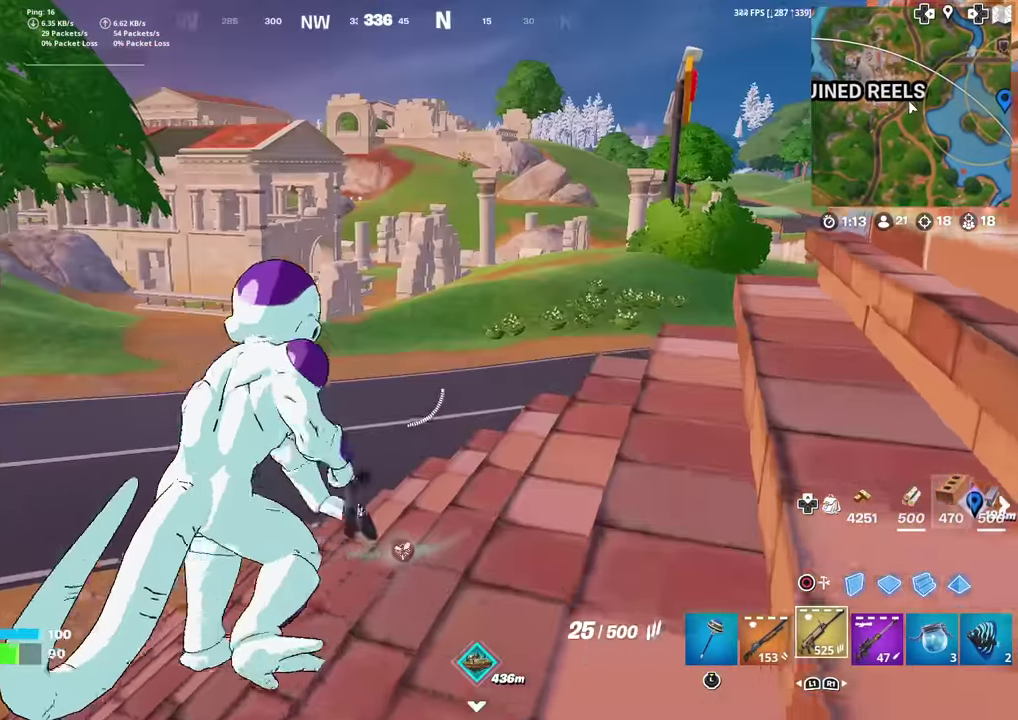
{"dt_ms": 601, "buttons": [], "left_stick": "up-left", "right_stick": "left", "events": [[200, "right_stick", "left"], [267, "right_stick", "center"], [317, "SQUARE", "down"], [400, "SQUARE", "up"], [450, "left_stick", "up"], [501, "SQUARE", "down"], [517, "right_stick", "left"], [551, "left_stick", "up-left"], [601, "SQUARE", "up"]]}
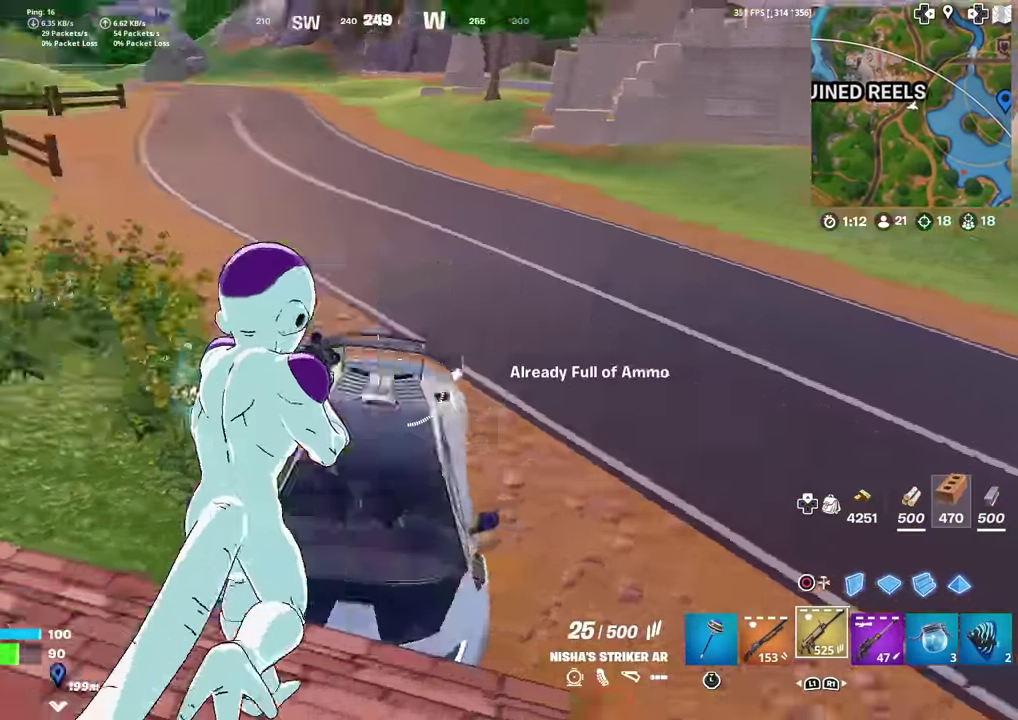
{"dt_ms": 400, "buttons": [], "left_stick": "down-right", "right_stick": "right", "events": [[66, "left_stick", "up"], [116, "right_stick", "center"], [283, "left_stick", "center"], [350, "left_stick", "down-right"], [367, "right_stick", "right"]]}
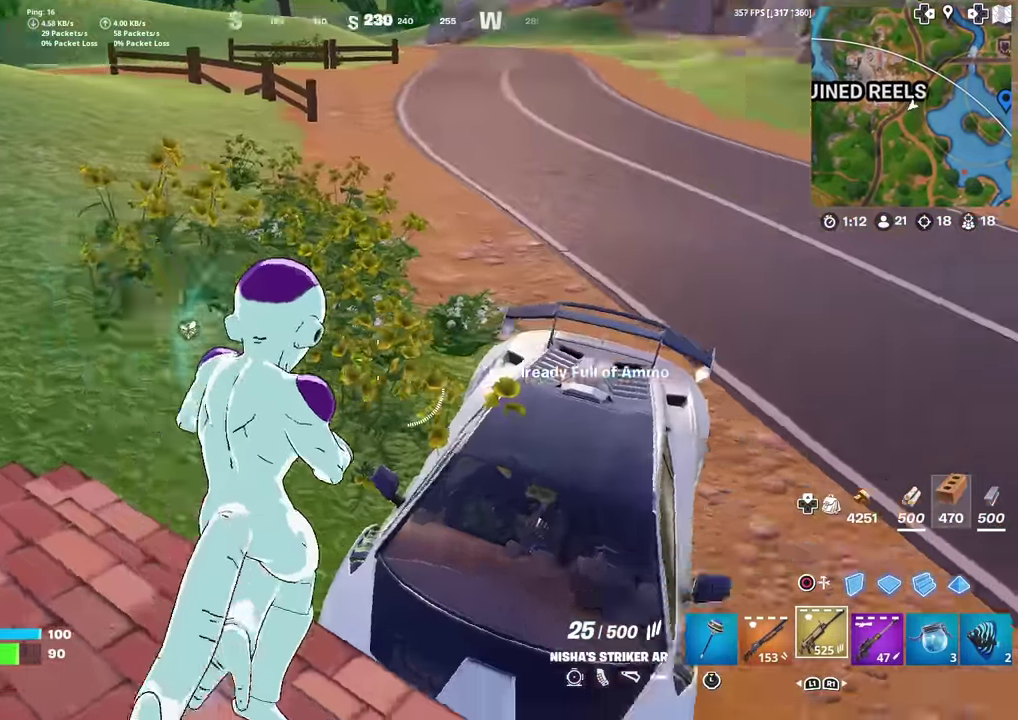
{"dt_ms": 601, "buttons": [], "left_stick": "up-right", "right_stick": "down-right", "events": [[33, "left_stick", "right"], [83, "right_stick", "center"], [150, "SQUARE", "down"], [150, "left_stick", "center"], [217, "SQUARE", "up"], [450, "left_stick", "up"], [584, "left_stick", "up-right"], [601, "right_stick", "down-right"]]}
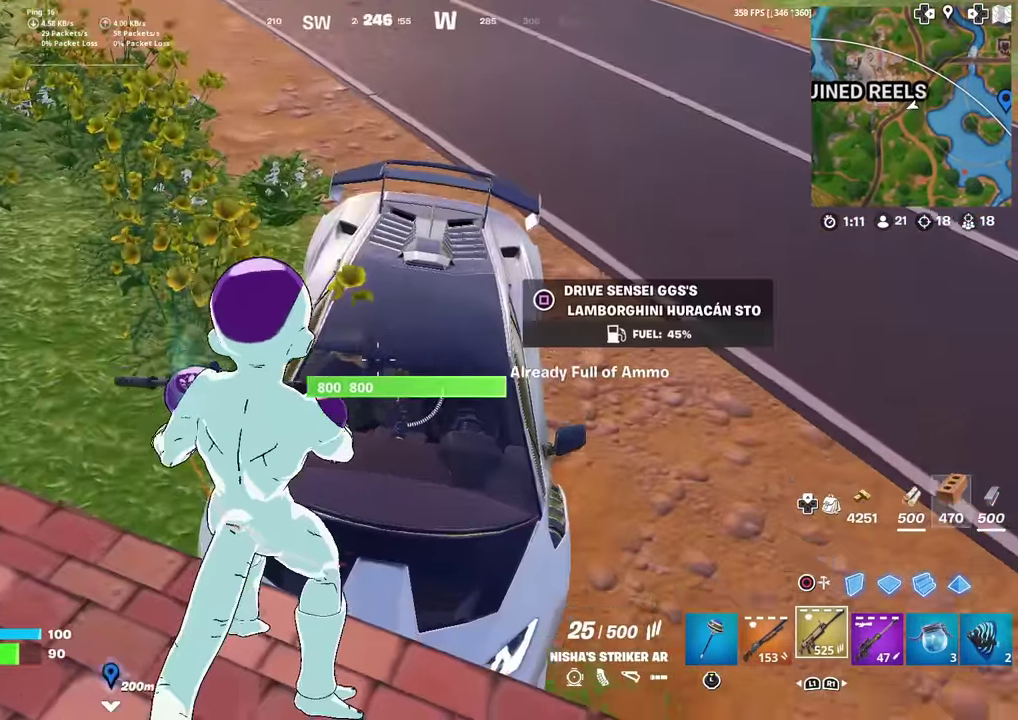
{"dt_ms": 400, "buttons": [], "left_stick": "down", "right_stick": "center", "events": [[66, "right_stick", "center"], [100, "left_stick", "up"], [150, "SQUARE", "down"], [200, "left_stick", "center"], [267, "SQUARE", "up"], [383, "left_stick", "down"]]}
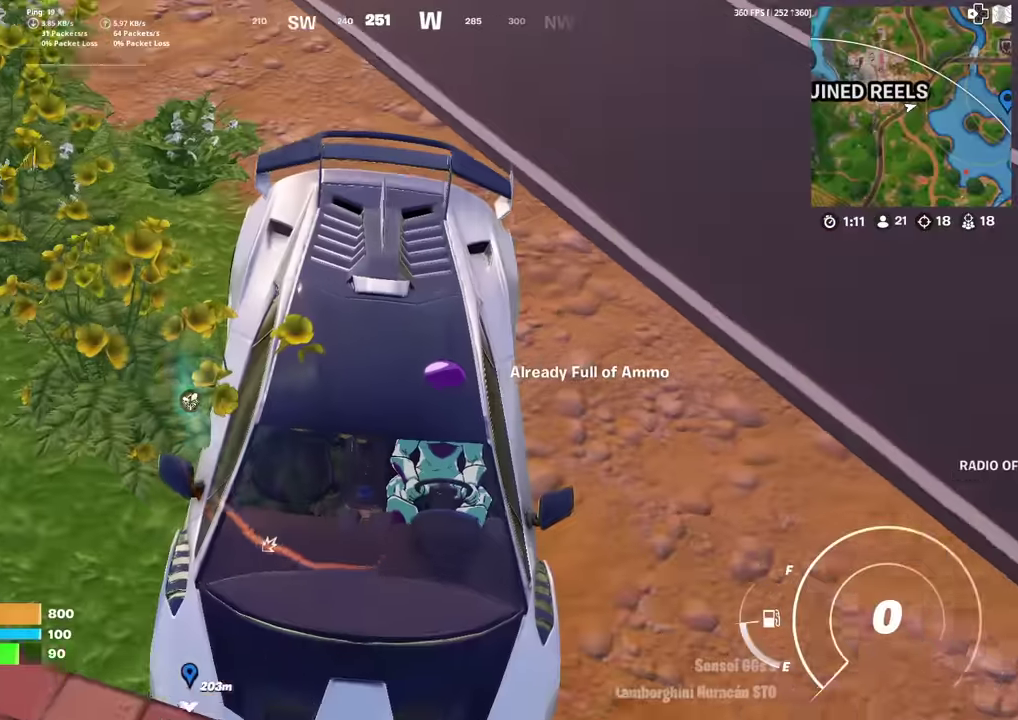
{"dt_ms": 601, "buttons": [], "left_stick": "right", "right_stick": "up-right"}
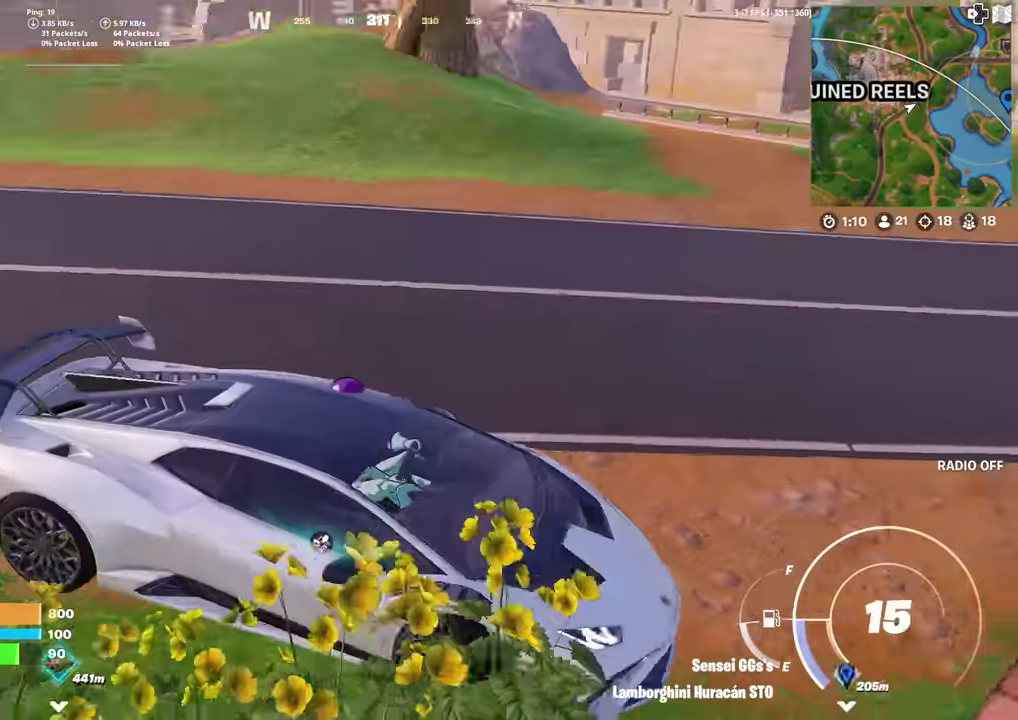
{"dt_ms": 401, "buttons": [], "left_stick": "up-left", "right_stick": "up-right"}
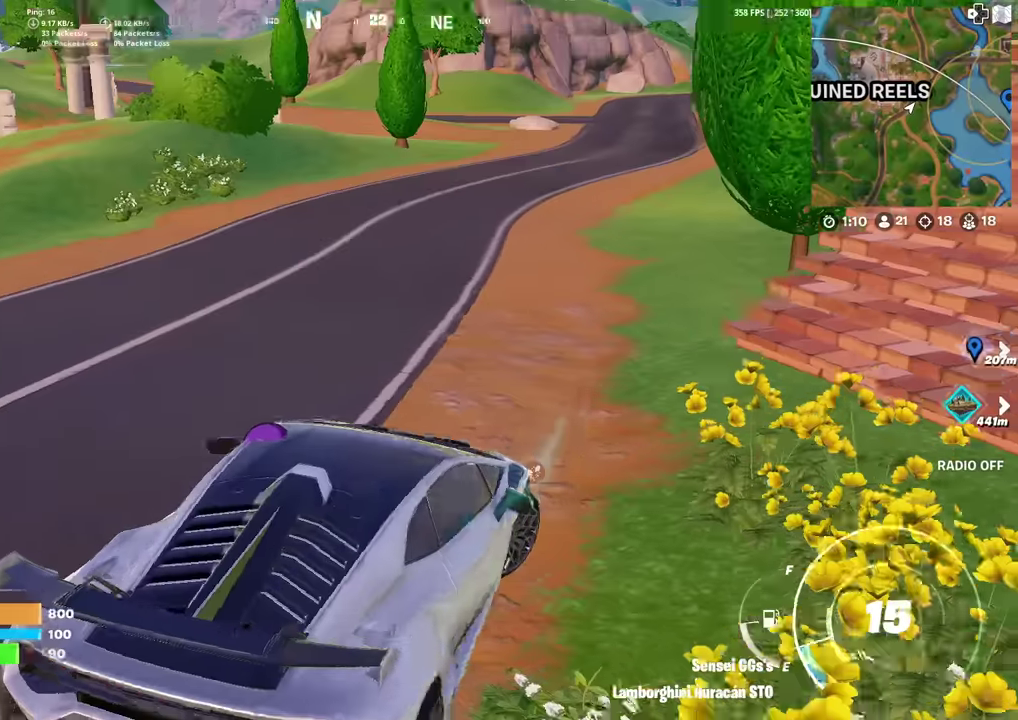
{"dt_ms": 600, "buttons": [], "left_stick": "up-left", "right_stick": "center", "events": [[66, "right_stick", "center"], [200, "left_stick", "left"], [433, "left_stick", "up-left"], [517, "left_stick", "up"], [567, "left_stick", "up-left"]]}
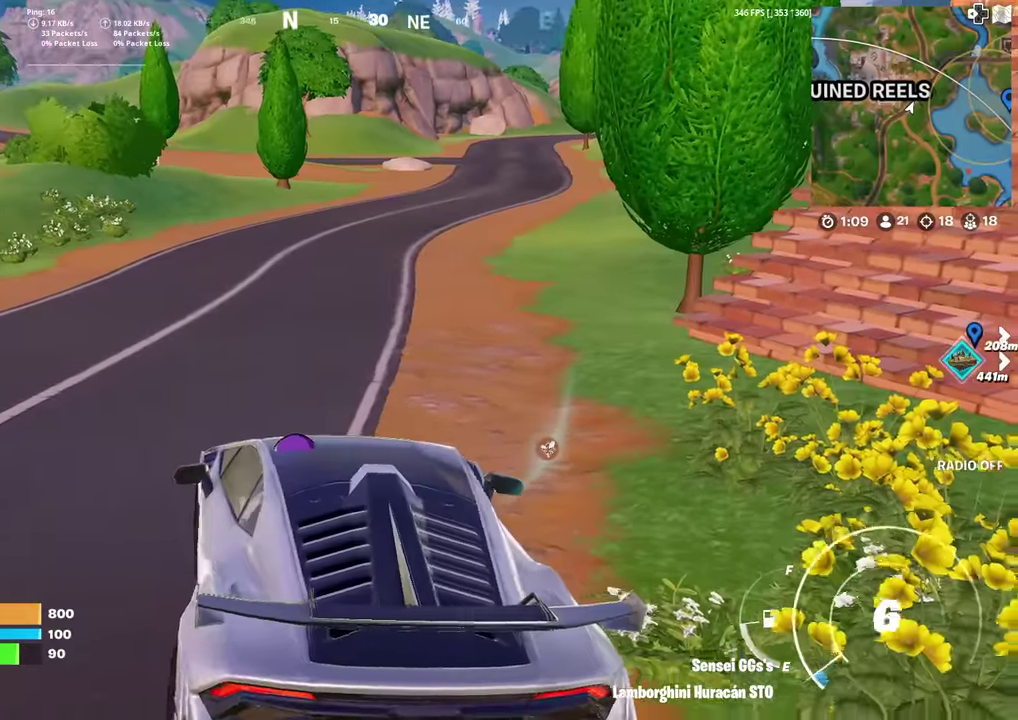
{"dt_ms": 401, "buttons": [], "left_stick": "left", "right_stick": "left", "events": [[350, "left_stick", "left"], [384, "right_stick", "left"]]}
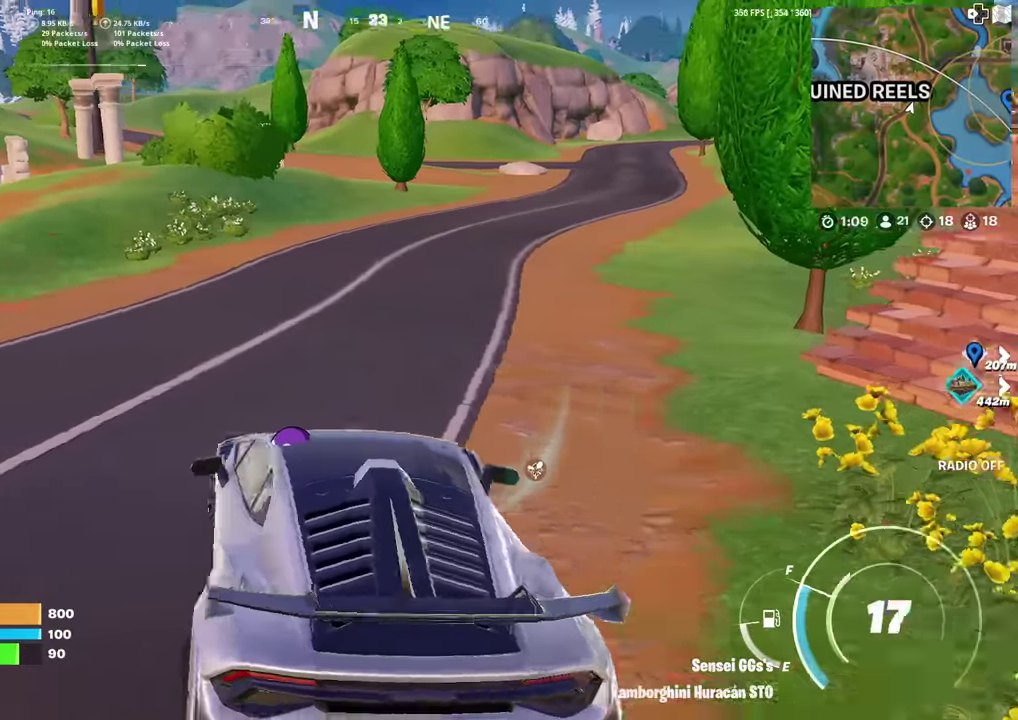
{"dt_ms": 600, "buttons": [], "left_stick": "left", "right_stick": "left", "events": [[116, "left_stick", "down-left"], [266, "right_stick", "center"], [467, "left_stick", "left"], [467, "right_stick", "left"]]}
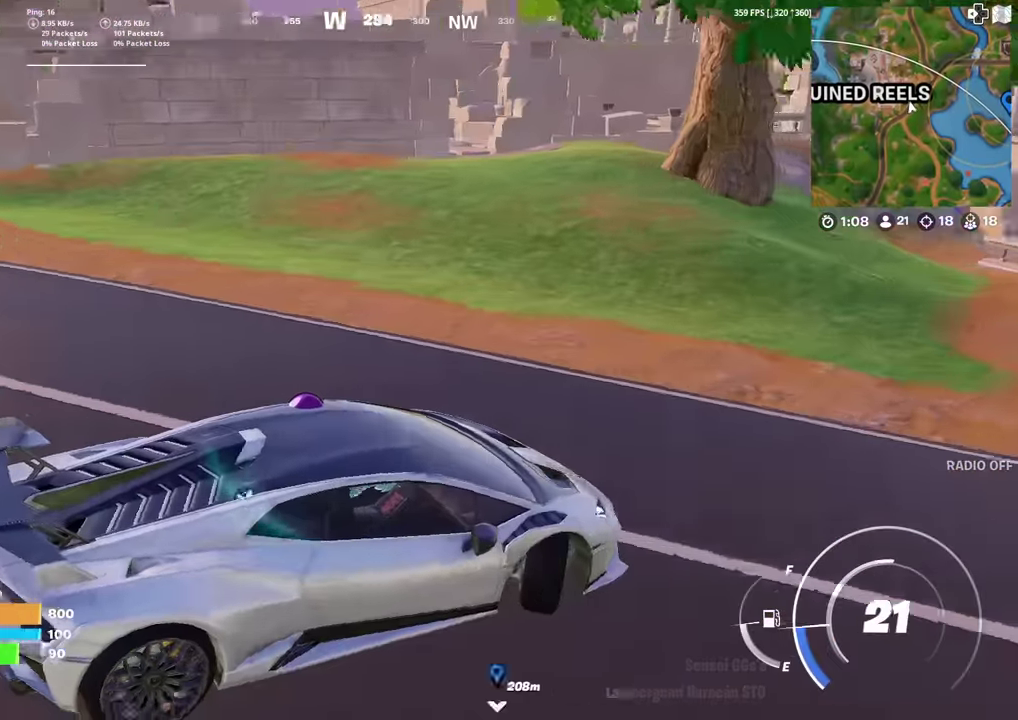
{"dt_ms": 284, "buttons": [], "left_stick": "left", "right_stick": "center", "events": [[33, "left_stick", "up-left"], [50, "right_stick", "center"], [200, "left_stick", "left"]]}
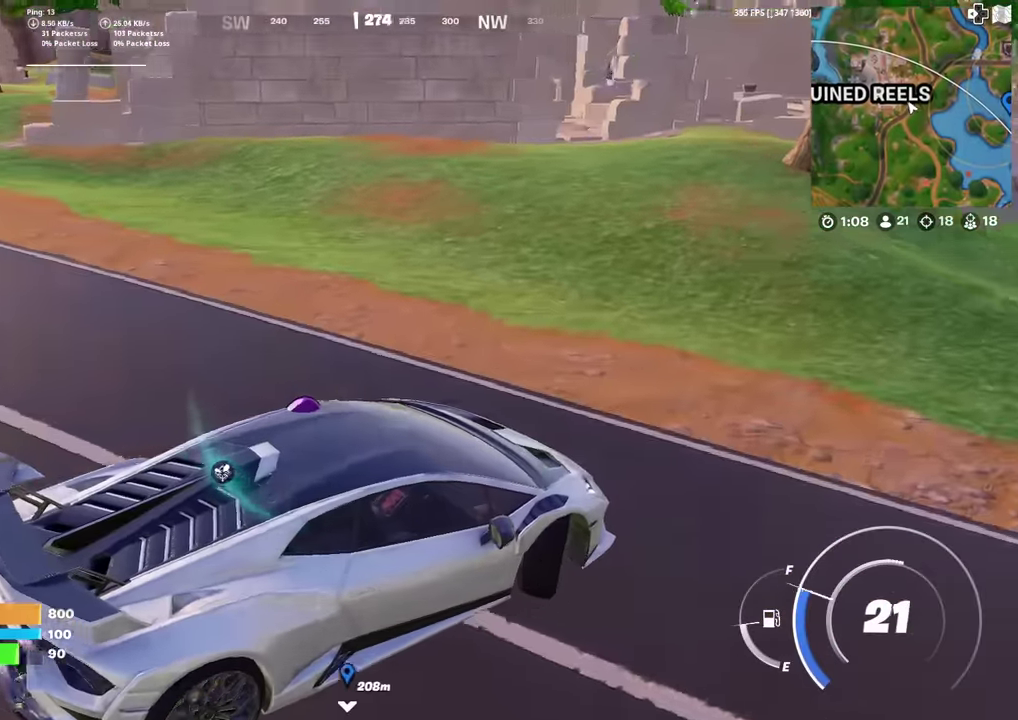
{"dt_ms": 700, "buttons": [], "left_stick": "left", "right_stick": "center", "events": [[100, "right_stick", "left"], [367, "left_stick", "down-left"], [617, "left_stick", "left"], [650, "right_stick", "center"]]}
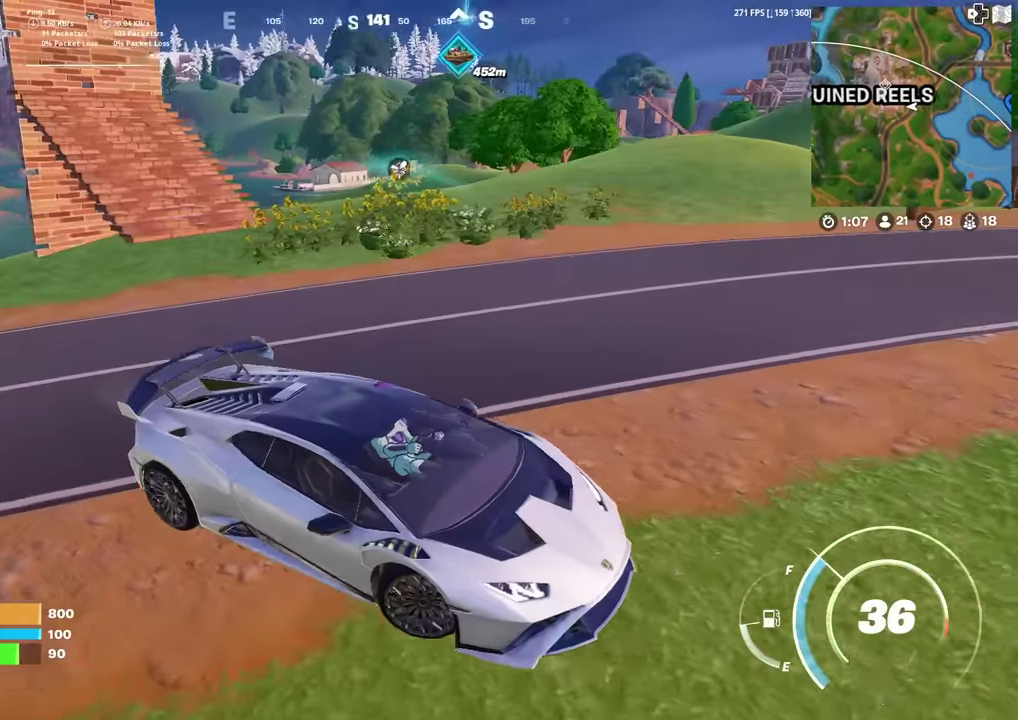
{"dt_ms": 301, "buttons": [], "left_stick": "up-left", "right_stick": "center", "events": [[301, "left_stick", "up-left"]]}